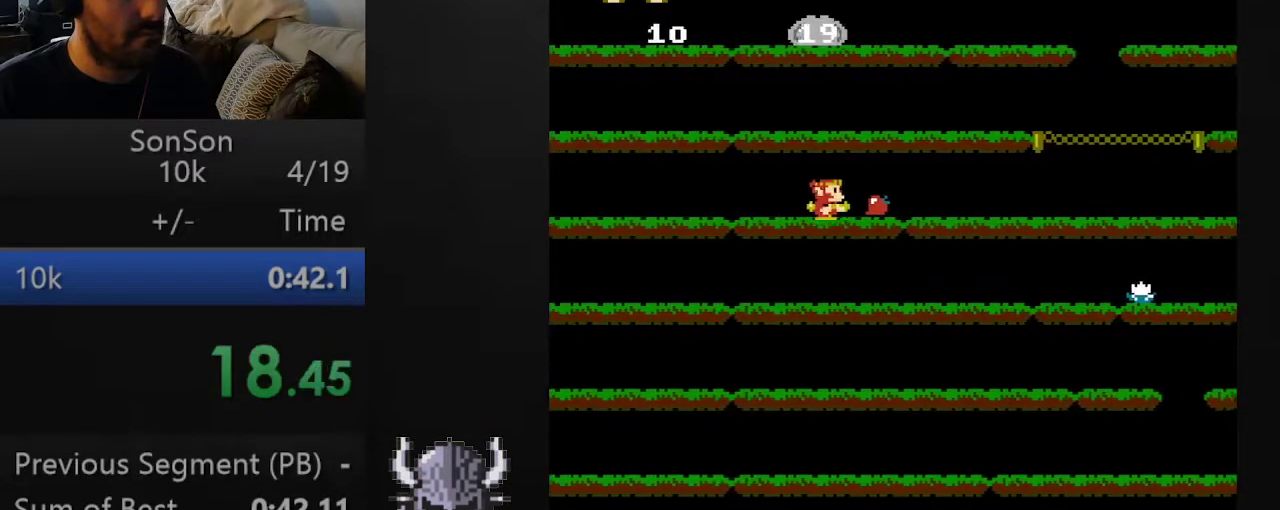
Gameplay with a controller (Xbox layout); each line is a JSON object with the inputs held at the frame after it. "events" lists button and stick changes between this image and that frame as [ms after this image, input, new state], when the widget could be followed in between. Not read: left_stick right_stick.
{"buttons": [], "events": [[117, "DPAD_DOWN", "down"], [167, "DPAD_RIGHT", "up"], [383, "DPAD_DOWN", "up"]]}
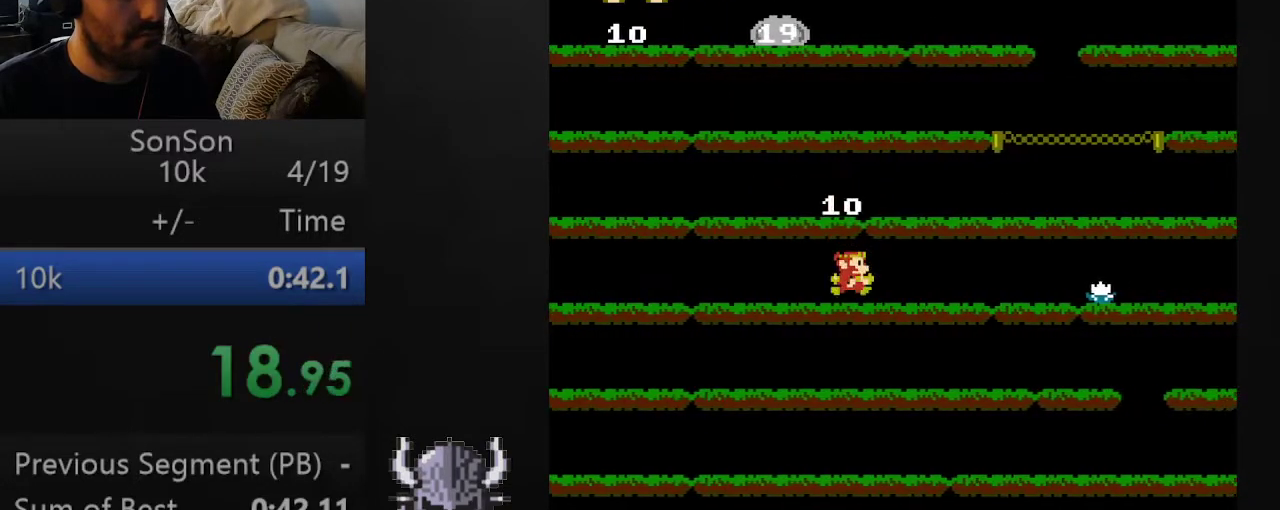
{"buttons": ["DPAD_LEFT"], "events": [[350, "DPAD_LEFT", "down"]]}
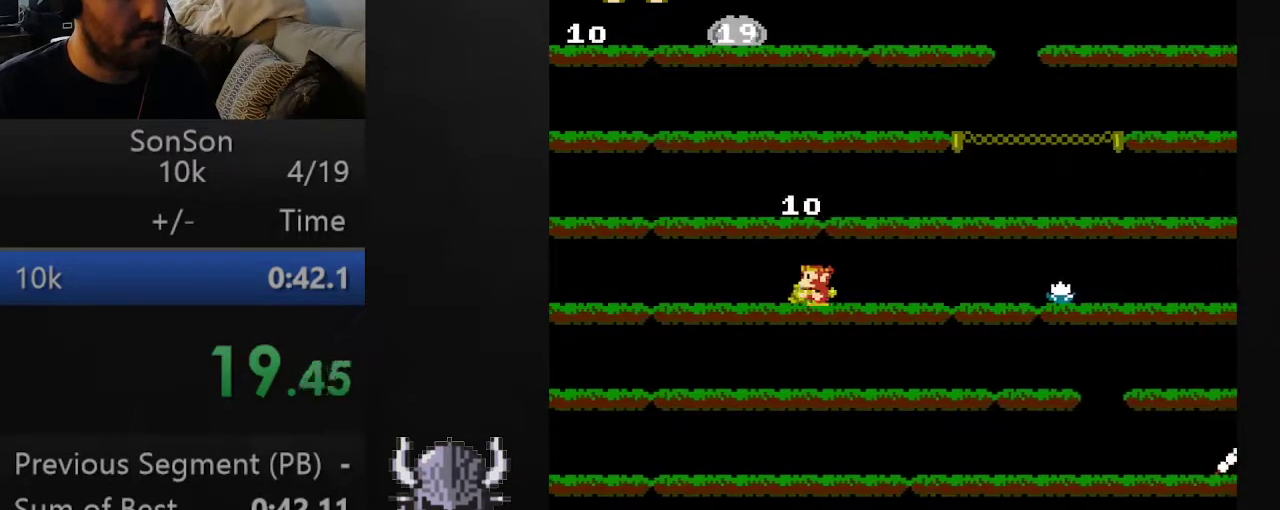
{"buttons": ["DPAD_RIGHT"], "events": [[67, "DPAD_LEFT", "up"], [167, "DPAD_RIGHT", "down"]]}
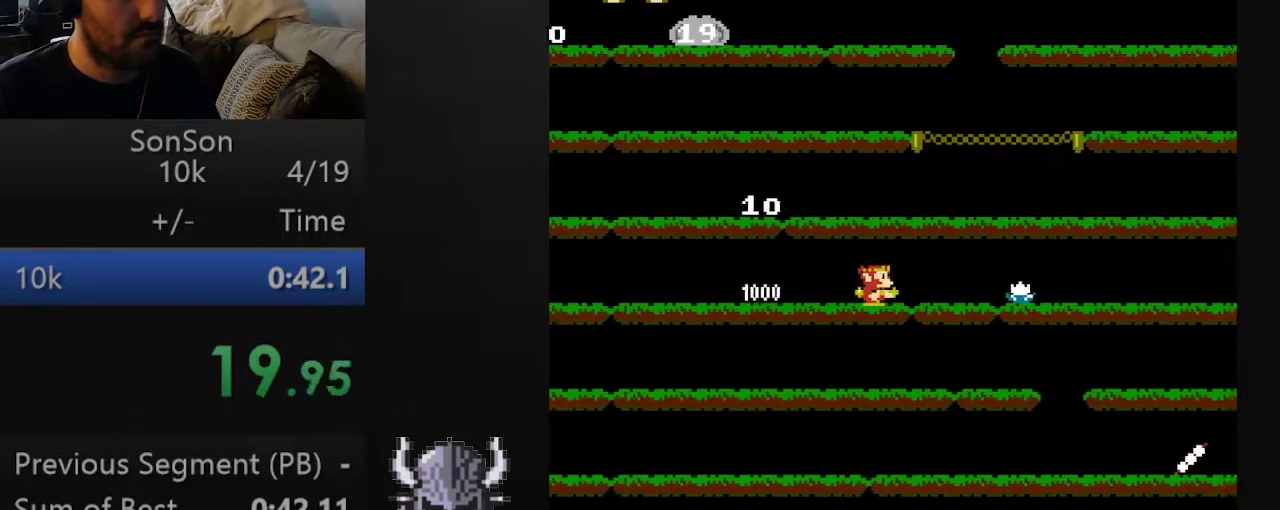
{"buttons": ["DPAD_RIGHT"], "events": []}
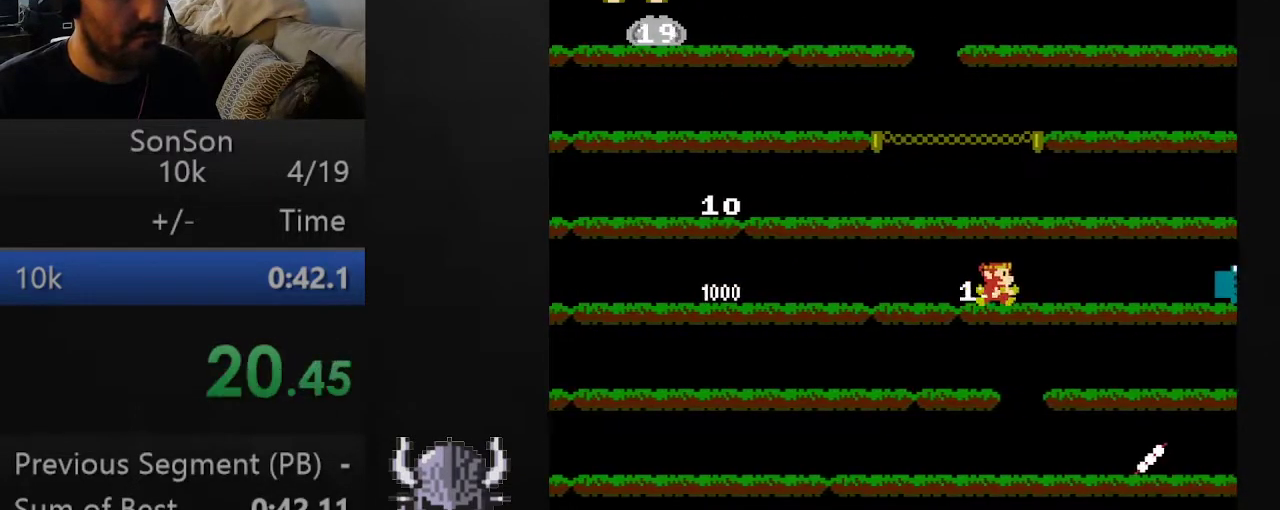
{"buttons": ["DPAD_UP"], "events": [[450, "DPAD_RIGHT", "up"], [467, "DPAD_UP", "down"]]}
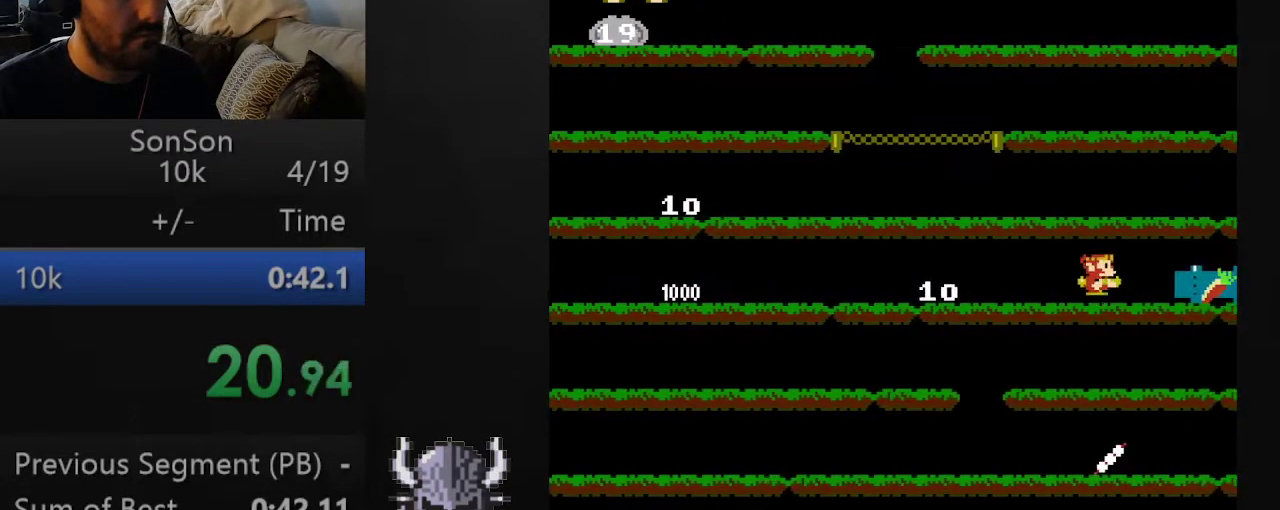
{"buttons": ["DPAD_UP"], "events": []}
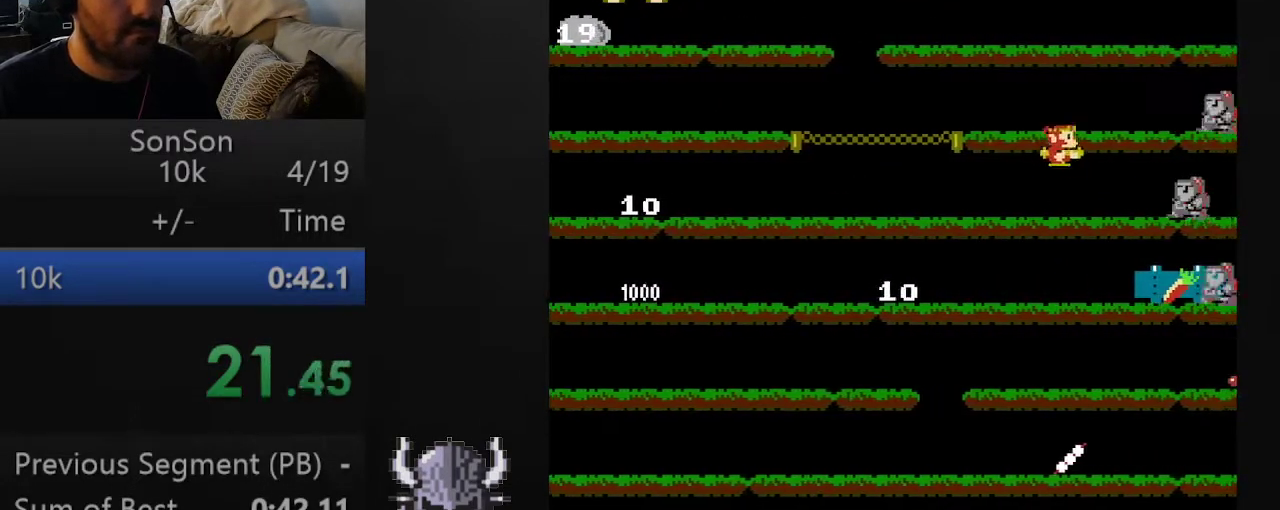
{"buttons": ["A", "DPAD_UP"], "events": [[133, "A", "down"], [217, "A", "up"], [300, "A", "down"], [367, "A", "up"], [433, "A", "down"]]}
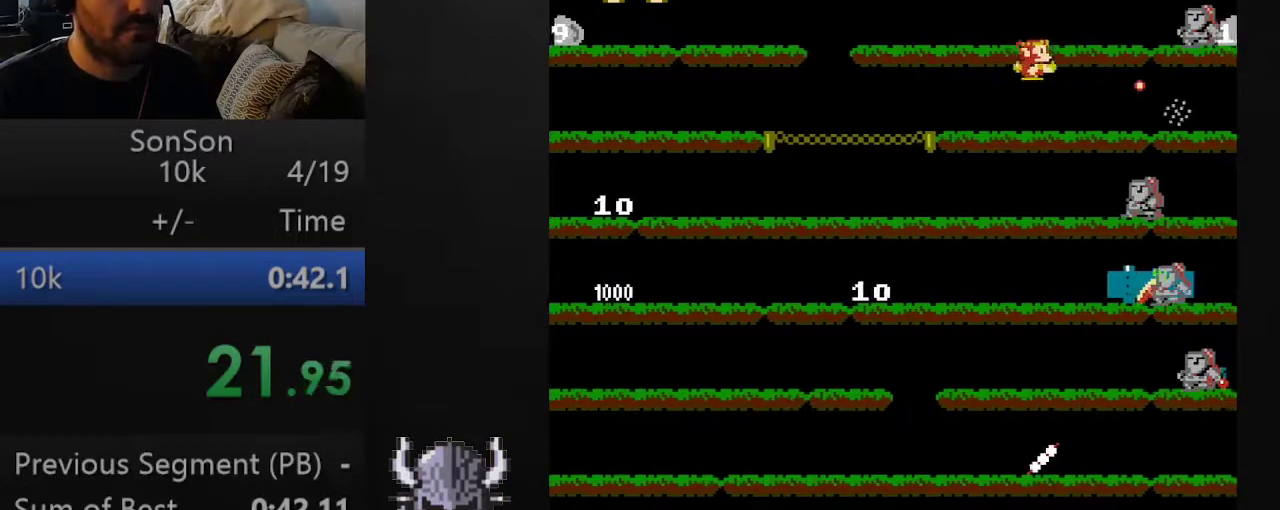
{"buttons": ["DPAD_DOWN"], "events": [[17, "A", "up"], [100, "A", "down"], [100, "DPAD_UP", "up"], [183, "A", "up"], [183, "DPAD_DOWN", "down"], [250, "A", "down"], [350, "A", "up"], [400, "A", "down"], [483, "A", "up"]]}
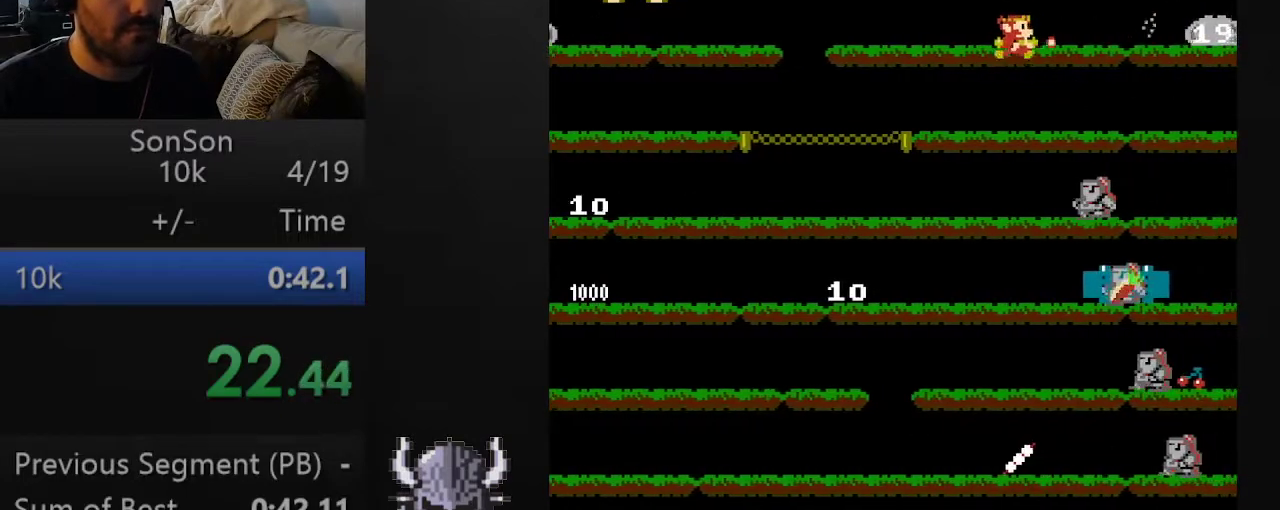
{"buttons": ["A"], "events": [[50, "A", "down"], [133, "A", "up"], [200, "A", "down"], [283, "A", "up"], [350, "A", "down"], [417, "A", "up"], [483, "A", "down"], [500, "DPAD_DOWN", "up"]]}
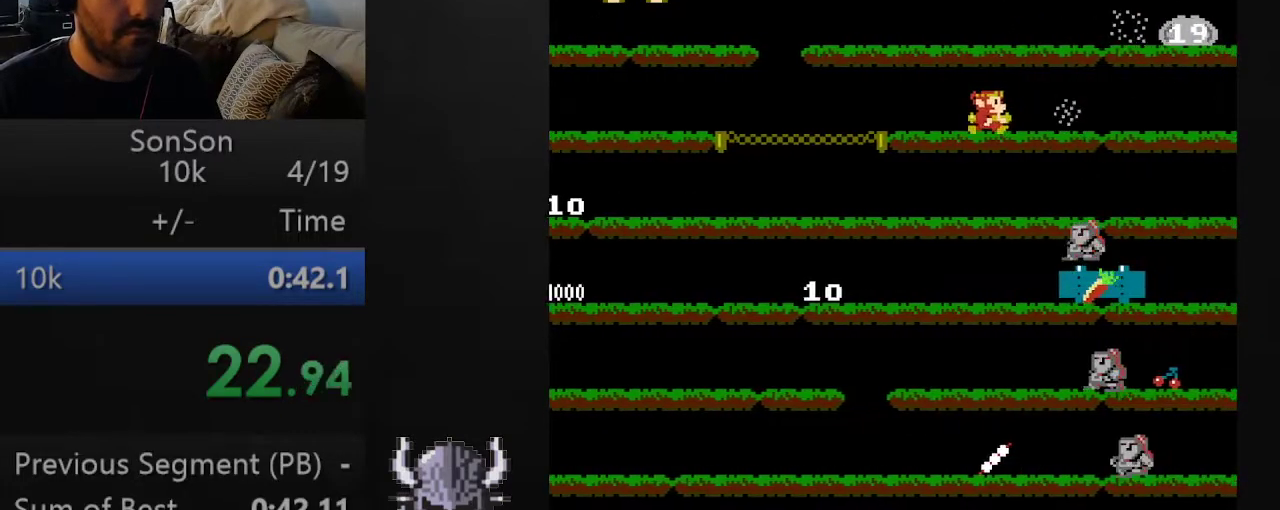
{"buttons": [], "events": [[67, "A", "up"], [100, "A", "down"], [117, "DPAD_DOWN", "down"], [200, "A", "up"], [250, "A", "down"], [350, "A", "up"], [383, "A", "down"], [483, "A", "up"], [500, "DPAD_DOWN", "up"]]}
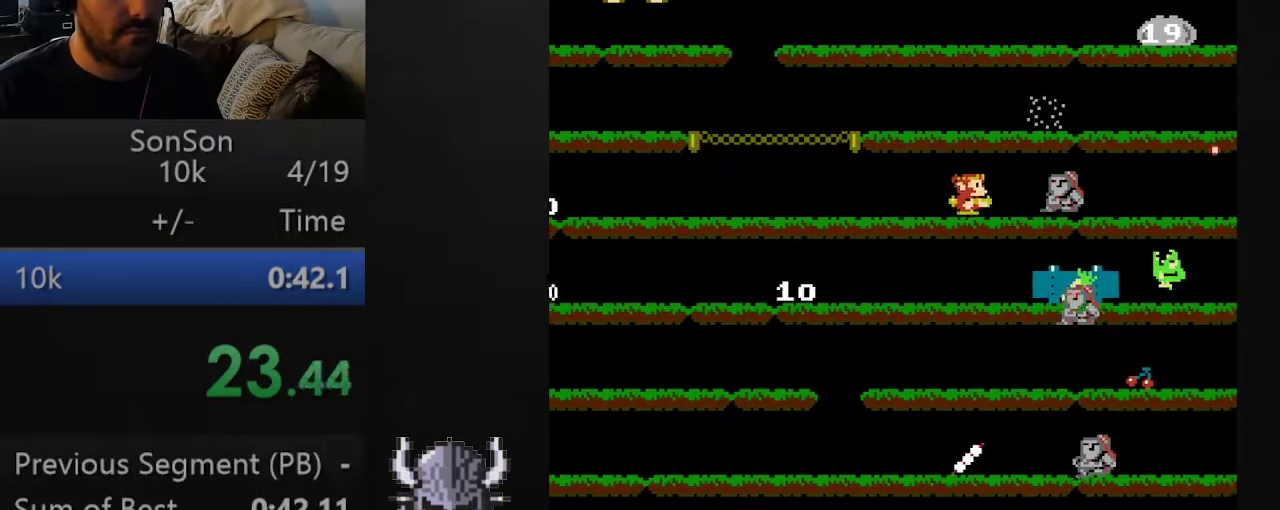
{"buttons": ["A"], "events": [[50, "A", "down"], [50, "DPAD_DOWN", "down"], [133, "A", "up"], [200, "A", "down"], [283, "A", "up"], [350, "A", "down"], [450, "A", "up"], [450, "DPAD_DOWN", "up"], [467, "A", "down"]]}
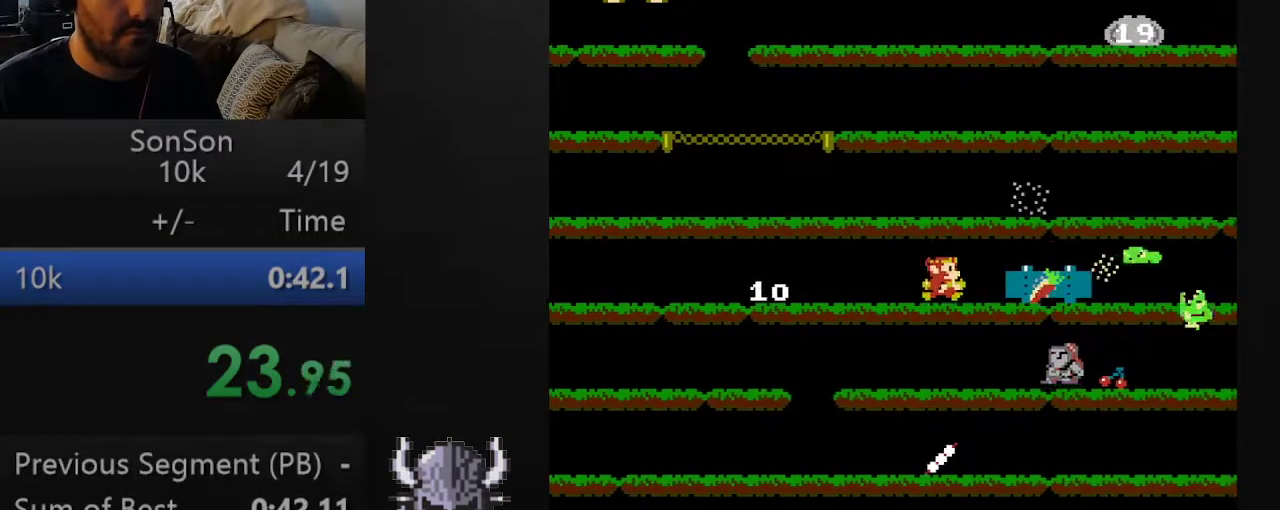
{"buttons": [], "events": [[67, "A", "up"], [133, "A", "down"], [217, "A", "up"], [283, "A", "down"], [367, "A", "up"], [417, "A", "down"], [500, "A", "up"]]}
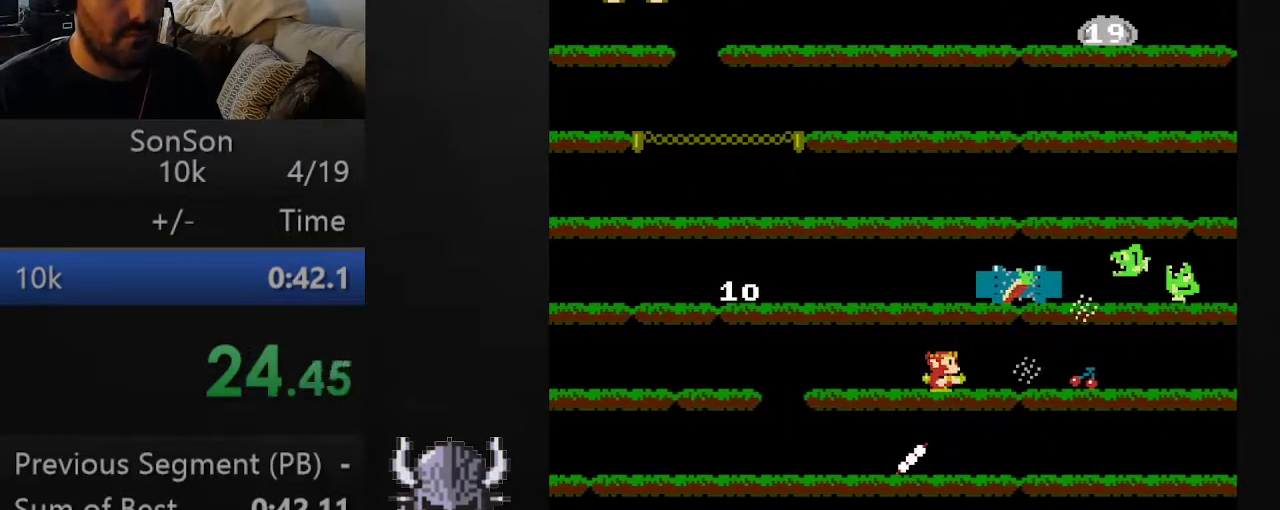
{"buttons": ["A"], "events": [[67, "A", "down"], [100, "DPAD_UP", "down"], [133, "A", "up"], [200, "A", "down"], [300, "A", "up"], [350, "A", "down"], [417, "DPAD_UP", "up"]]}
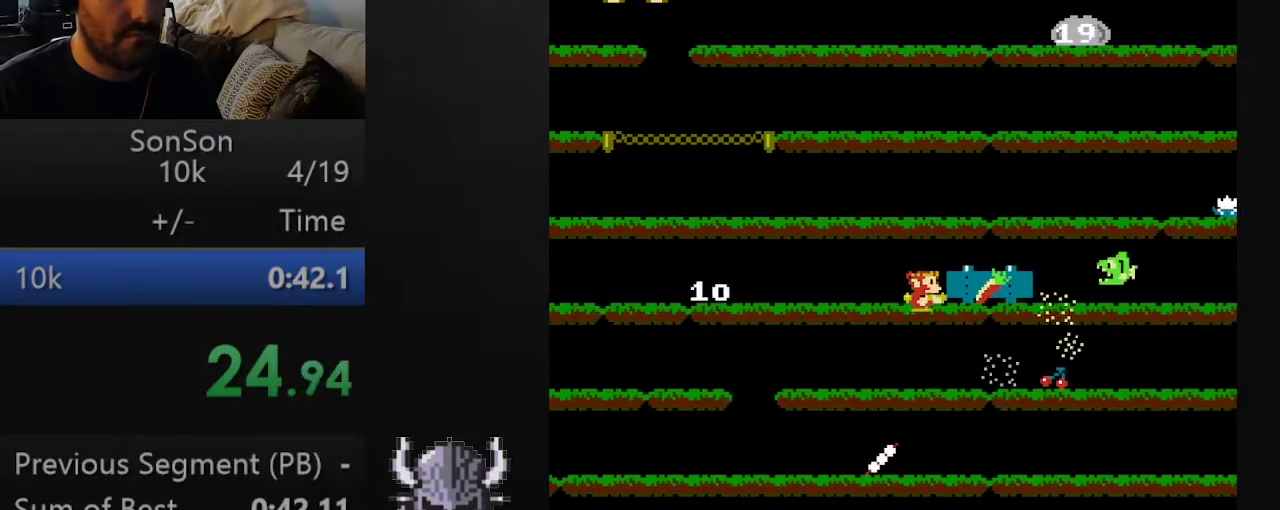
{"buttons": ["DPAD_DOWN"], "events": [[100, "A", "up"], [167, "A", "down"], [183, "DPAD_RIGHT", "down"], [200, "A", "up"], [450, "DPAD_DOWN", "down"], [467, "DPAD_RIGHT", "up"]]}
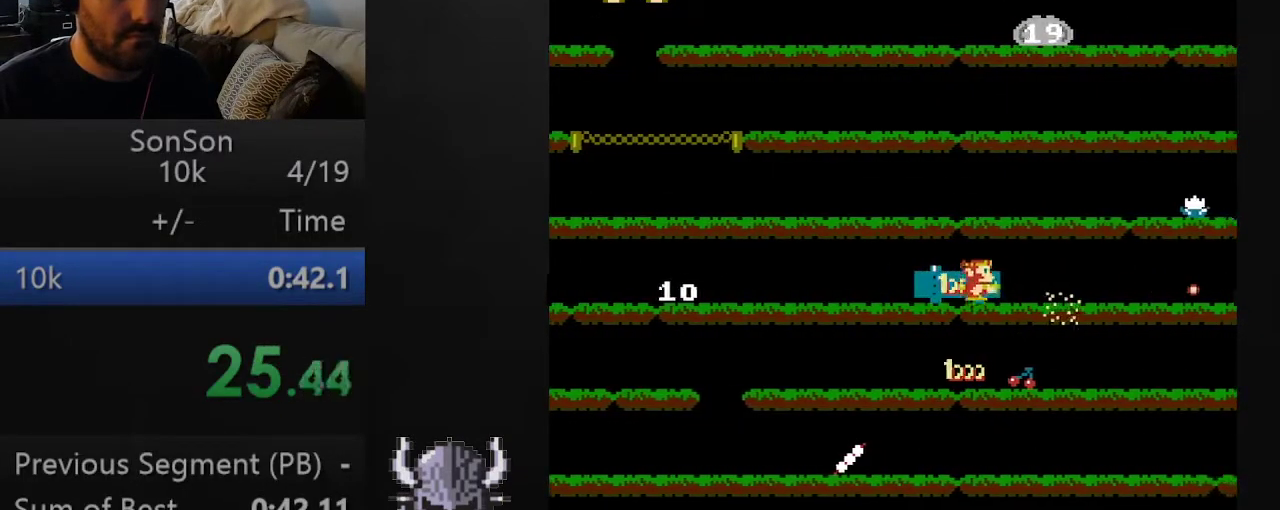
{"buttons": ["DPAD_RIGHT"], "events": [[233, "DPAD_DOWN", "up"], [250, "DPAD_RIGHT", "down"]]}
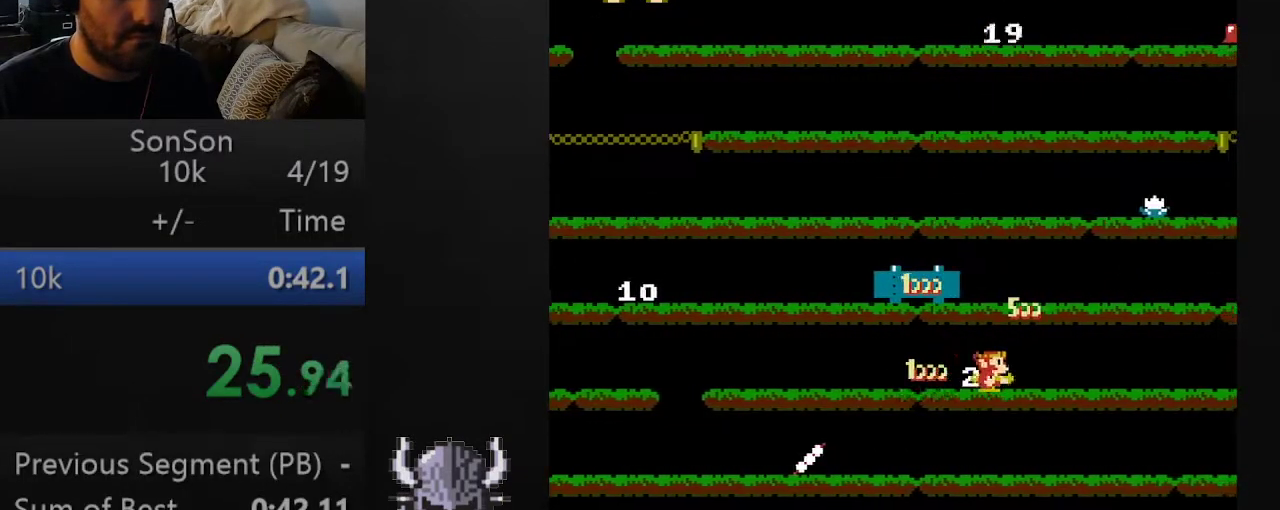
{"buttons": ["DPAD_UP"], "events": [[450, "DPAD_UP", "down"], [500, "DPAD_RIGHT", "up"]]}
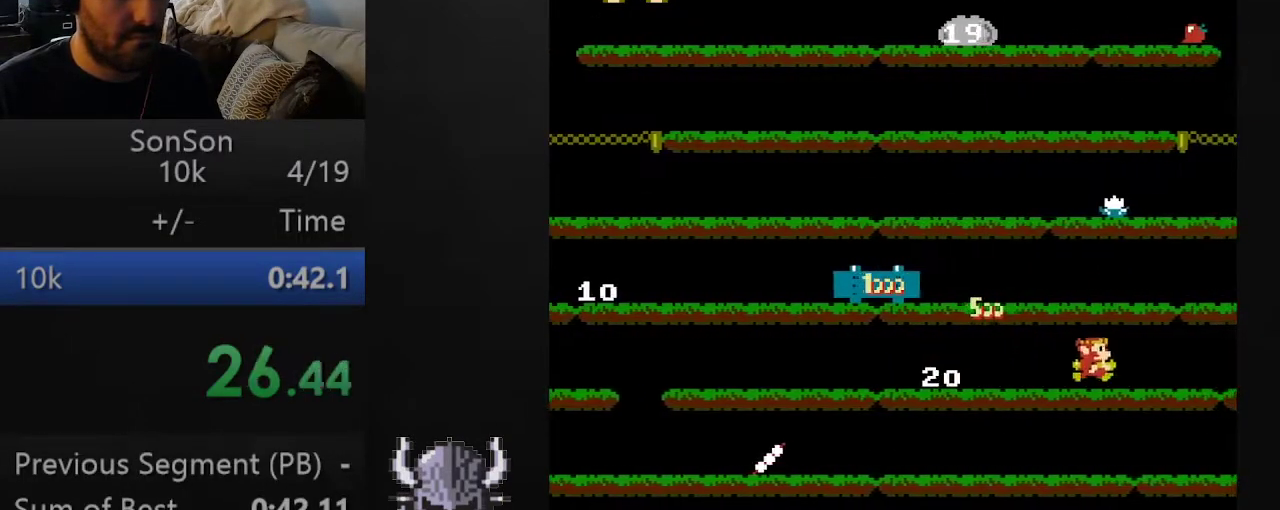
{"buttons": ["DPAD_UP"], "events": []}
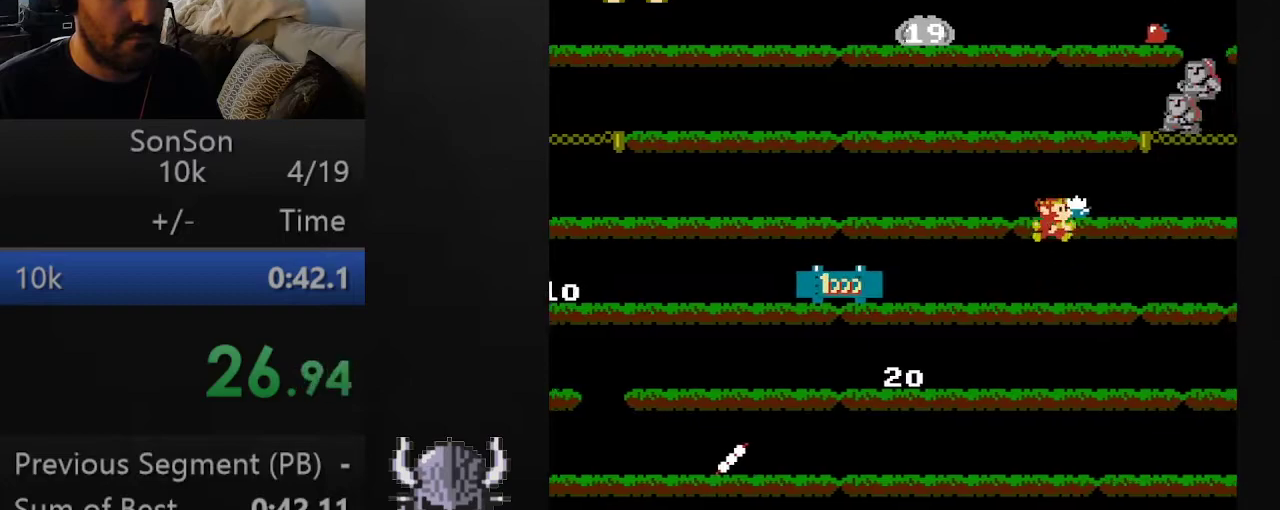
{"buttons": [], "events": [[83, "DPAD_RIGHT", "down"], [117, "DPAD_UP", "up"], [267, "DPAD_UP", "down"], [283, "DPAD_RIGHT", "up"], [383, "A", "down"], [483, "A", "up"], [500, "DPAD_UP", "up"]]}
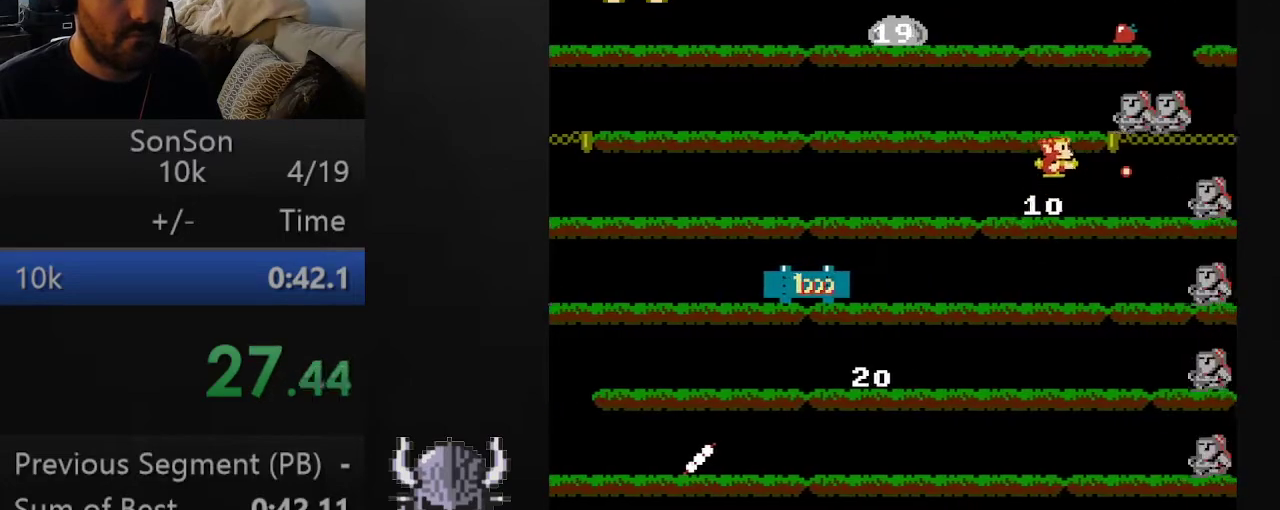
{"buttons": ["A"], "events": [[50, "A", "down"], [133, "A", "up"], [200, "A", "down"], [283, "A", "up"], [350, "A", "down"], [417, "A", "up"], [500, "A", "down"]]}
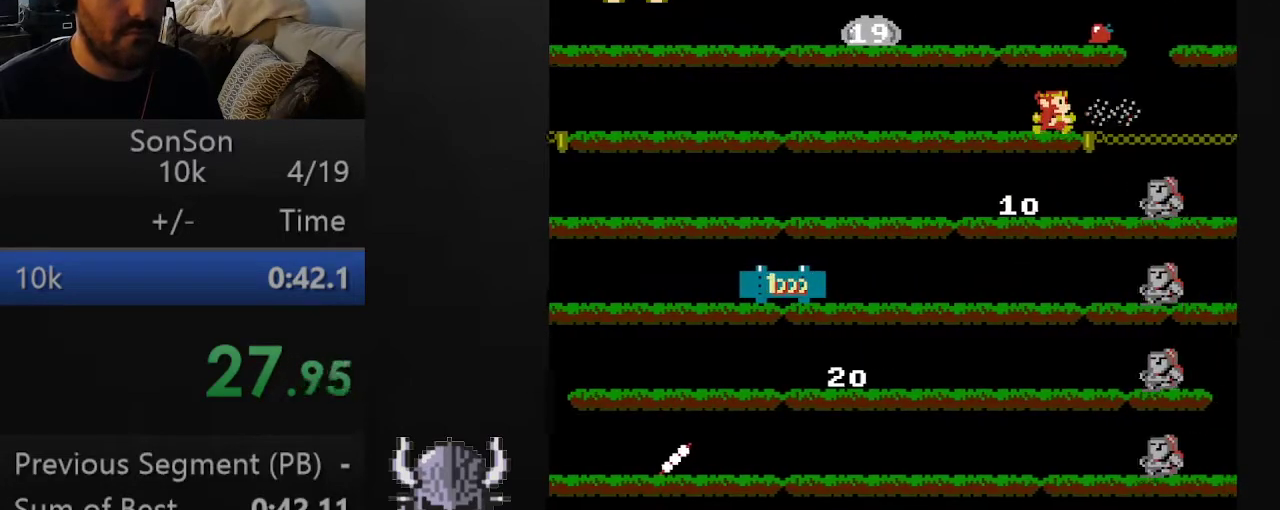
{"buttons": [], "events": [[33, "A", "up"], [33, "DPAD_DOWN", "down"], [217, "A", "down"], [300, "A", "up"], [367, "A", "down"], [450, "A", "up"], [467, "DPAD_DOWN", "up"]]}
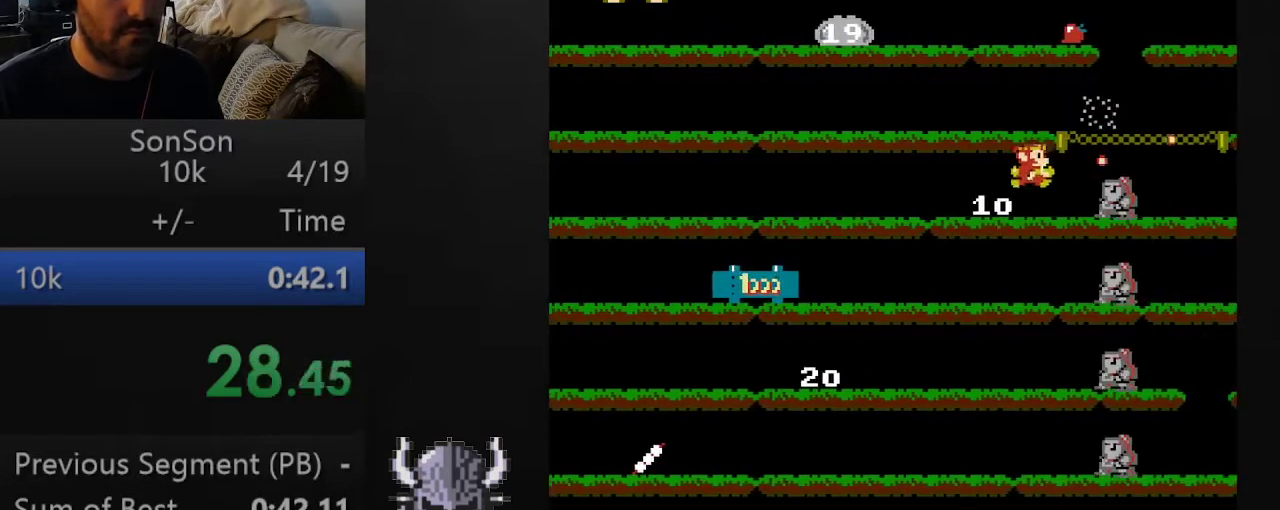
{"buttons": ["A", "DPAD_DOWN"], "events": [[17, "A", "down"], [100, "A", "up"], [150, "A", "down"], [217, "DPAD_DOWN", "down"], [233, "A", "up"], [300, "A", "down"], [383, "A", "up"], [433, "A", "down"]]}
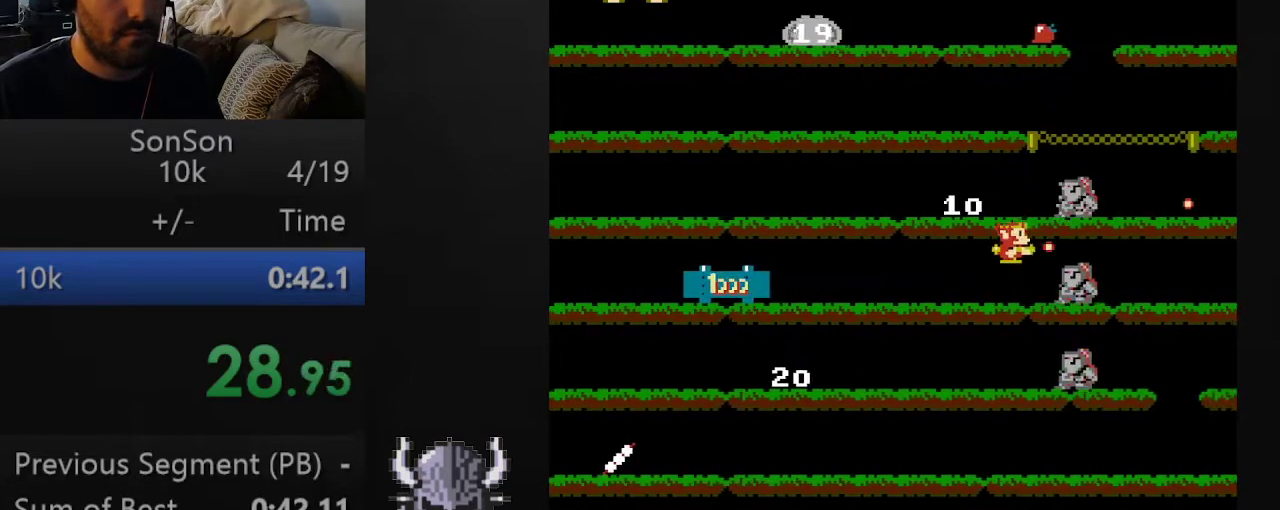
{"buttons": ["A"], "events": [[17, "A", "up"], [33, "DPAD_DOWN", "up"], [83, "A", "down"], [167, "A", "up"], [217, "A", "down"], [283, "A", "up"], [367, "A", "down"], [450, "A", "up"], [500, "A", "down"]]}